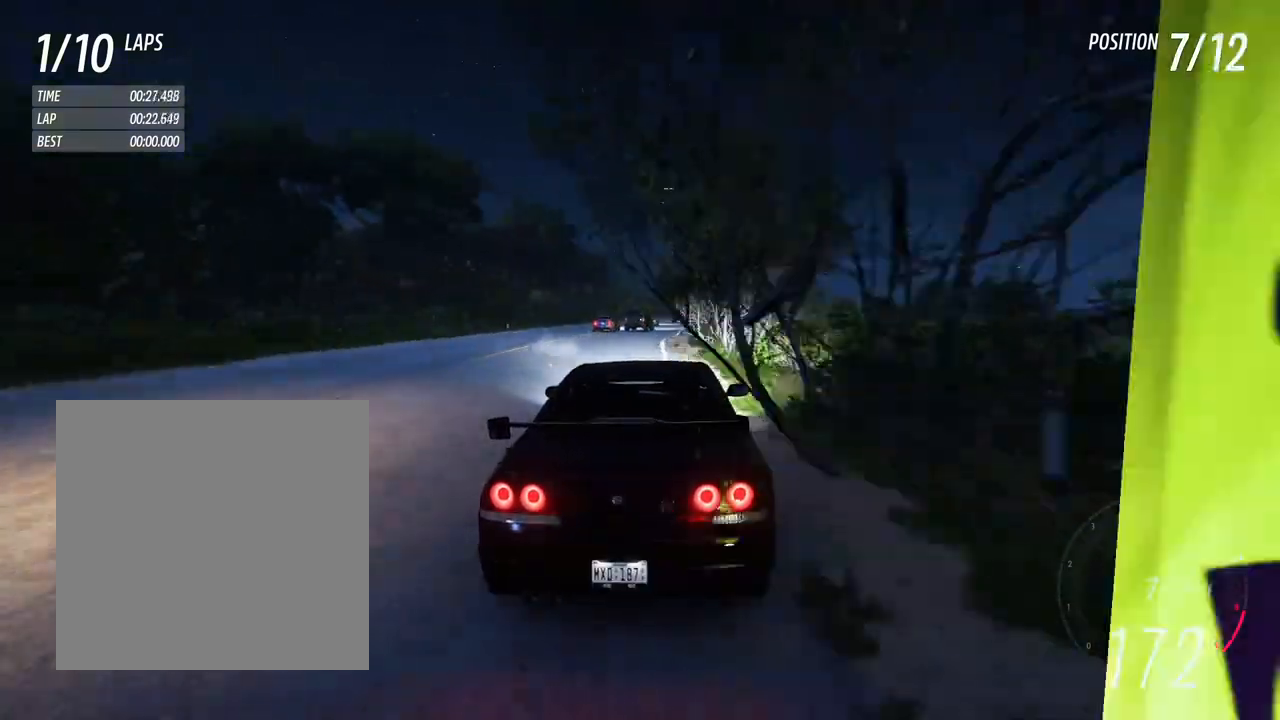
Gameplay with a controller (Xbox layout); each line is a JSON object with the inputs held at the frame after it (dt_ms = milliseconds from this image to that frame). "events" lists button and stick changes between this image and that frame as [ms after this image, input, new state], when the widget could be followed in between. Not read: L3 R3 SELECT SHARE START.
{"dt_ms": 500, "buttons": ["R2"], "left_stick": "left", "right_stick": "center"}
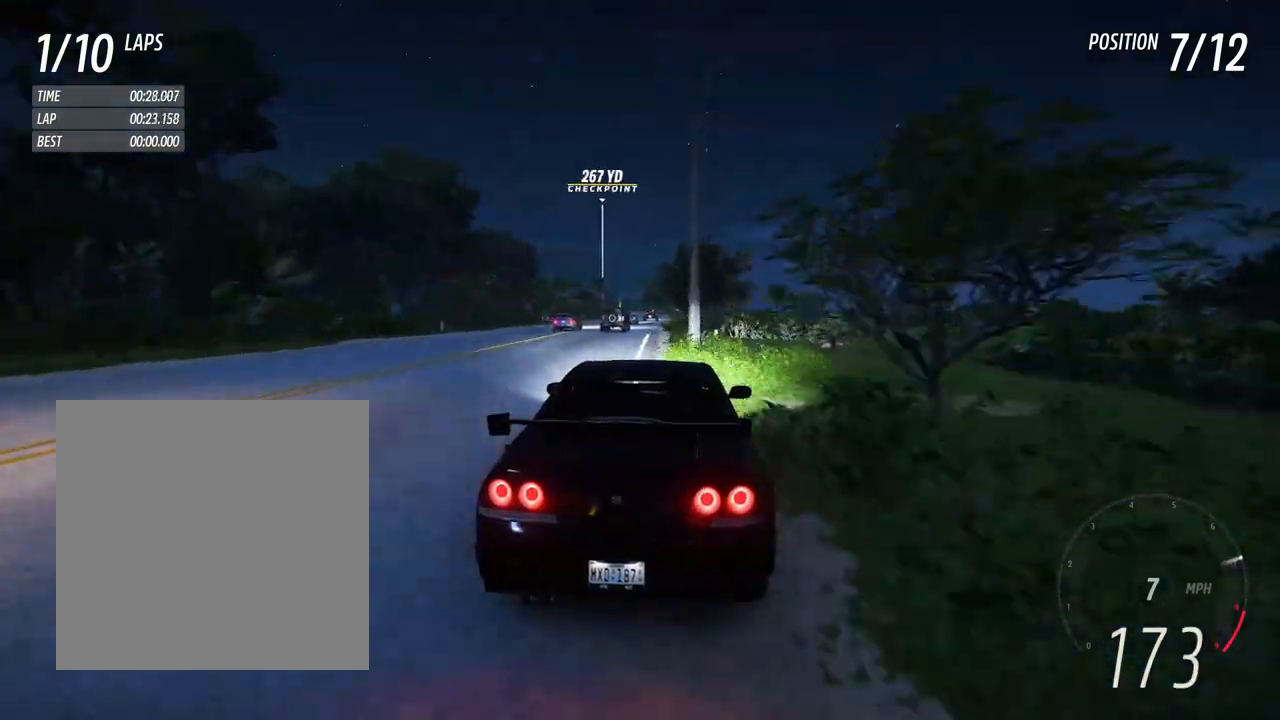
{"dt_ms": 500, "buttons": ["R2"], "left_stick": "center", "right_stick": "center", "events": [[117, "left_stick", "center"], [350, "left_stick", "left"], [467, "left_stick", "center"]]}
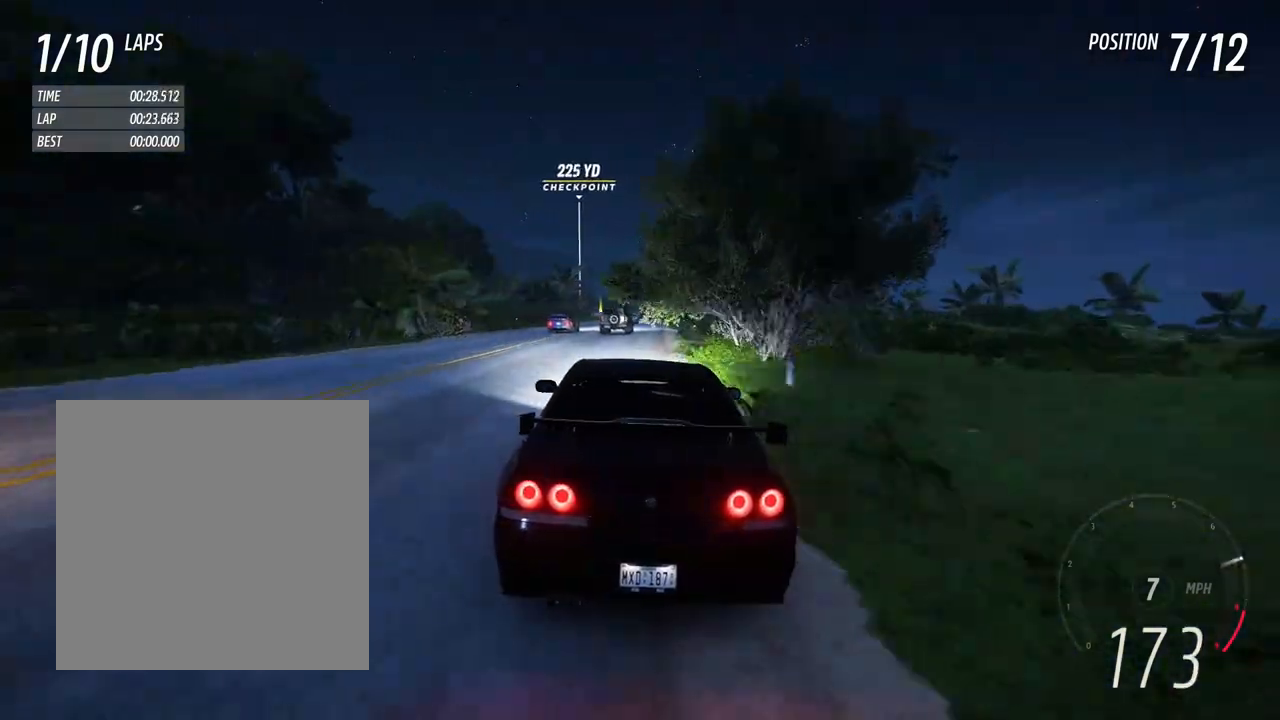
{"dt_ms": 500, "buttons": ["R2"], "left_stick": "center", "right_stick": "center", "events": [[33, "left_stick", "right"], [133, "left_stick", "center"], [417, "left_stick", "right"], [483, "left_stick", "center"]]}
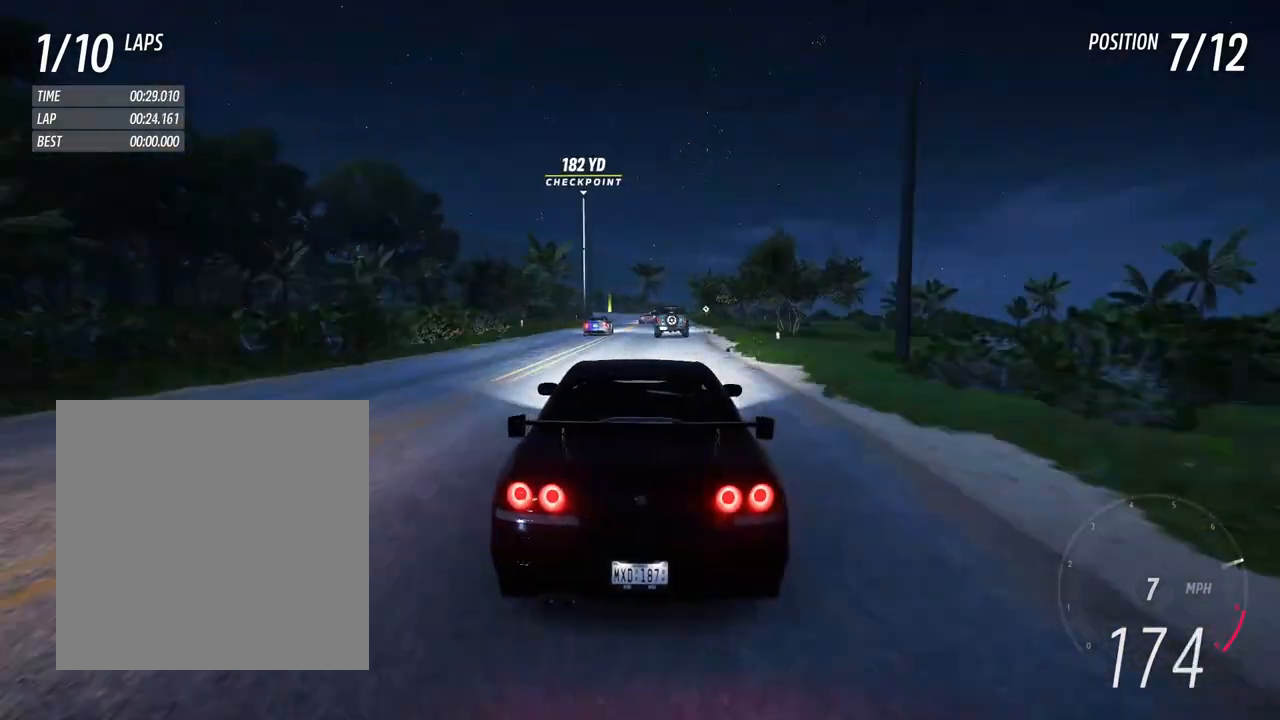
{"dt_ms": 1000, "buttons": [], "left_stick": "left", "right_stick": "center"}
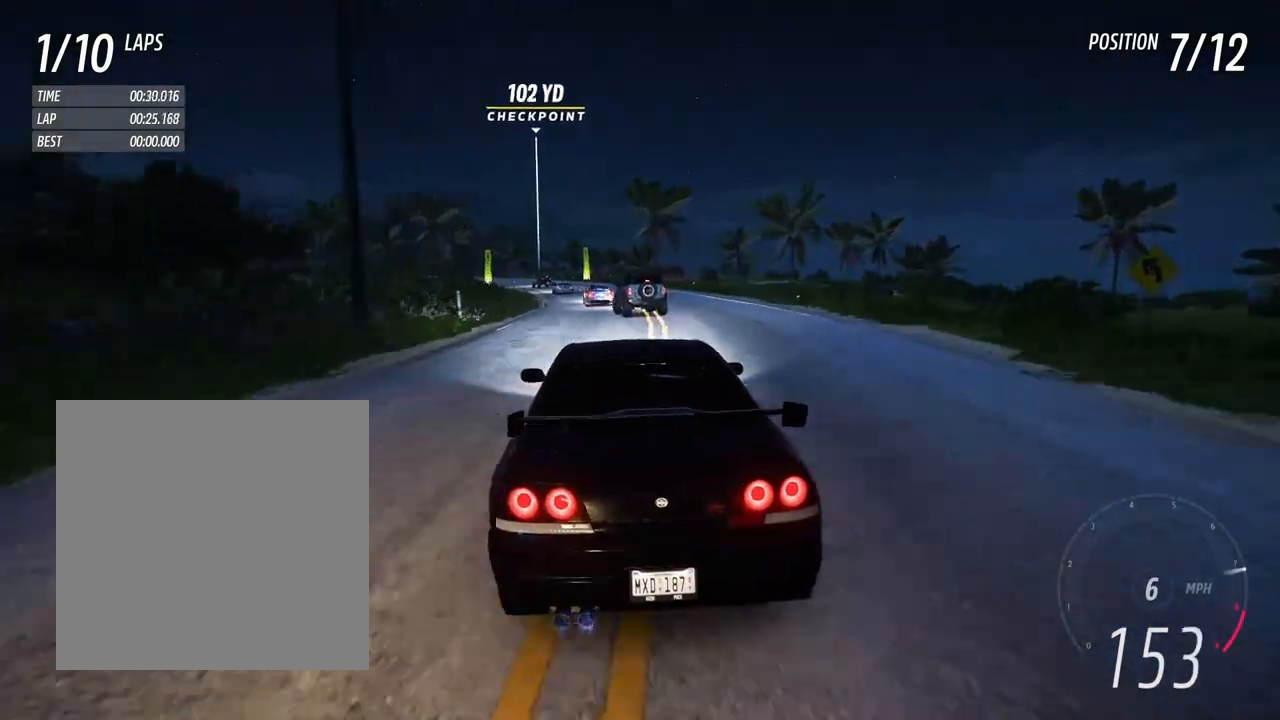
{"dt_ms": 500, "buttons": [], "left_stick": "left", "right_stick": "center", "events": [[67, "left_stick", "center"], [217, "left_stick", "left"]]}
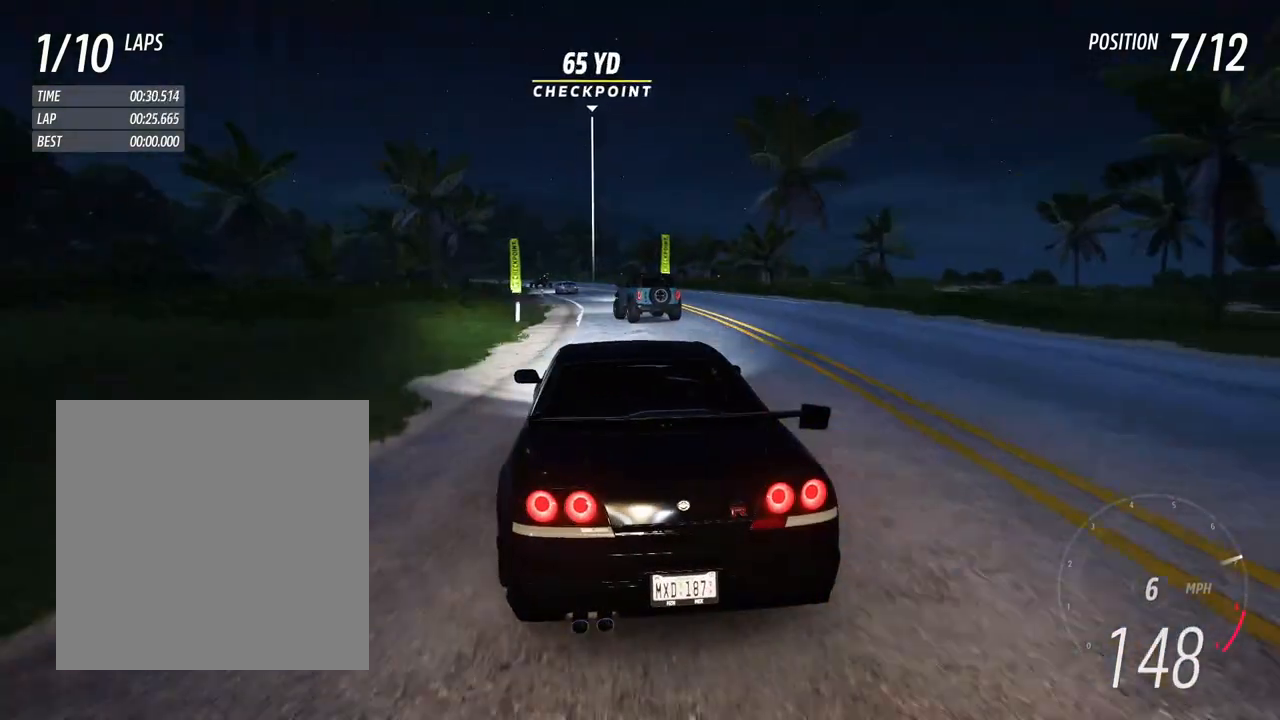
{"dt_ms": 500, "buttons": ["R2"], "left_stick": "left", "right_stick": "center", "events": [[33, "R2", "down"], [83, "left_stick", "center"], [183, "left_stick", "left"], [333, "left_stick", "center"], [433, "left_stick", "left"]]}
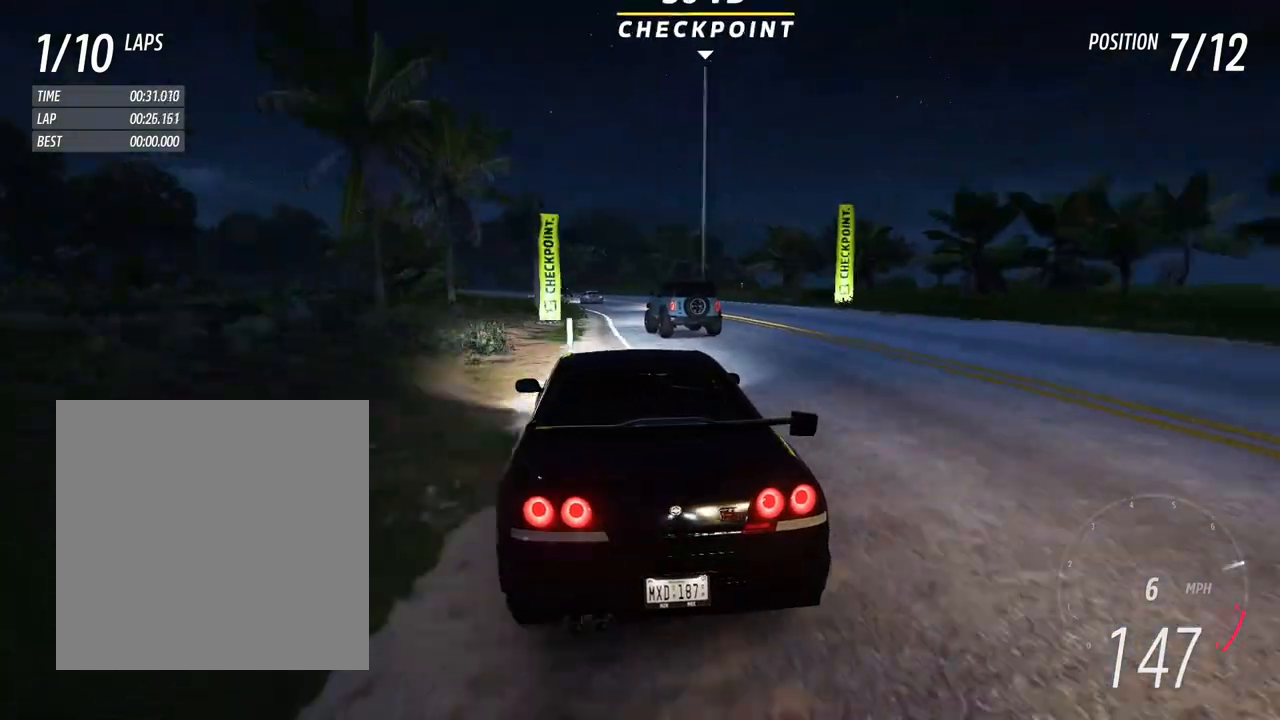
{"dt_ms": 500, "buttons": ["R2"], "left_stick": "center", "right_stick": "center", "events": [[217, "left_stick", "center"], [383, "left_stick", "left"], [483, "left_stick", "center"]]}